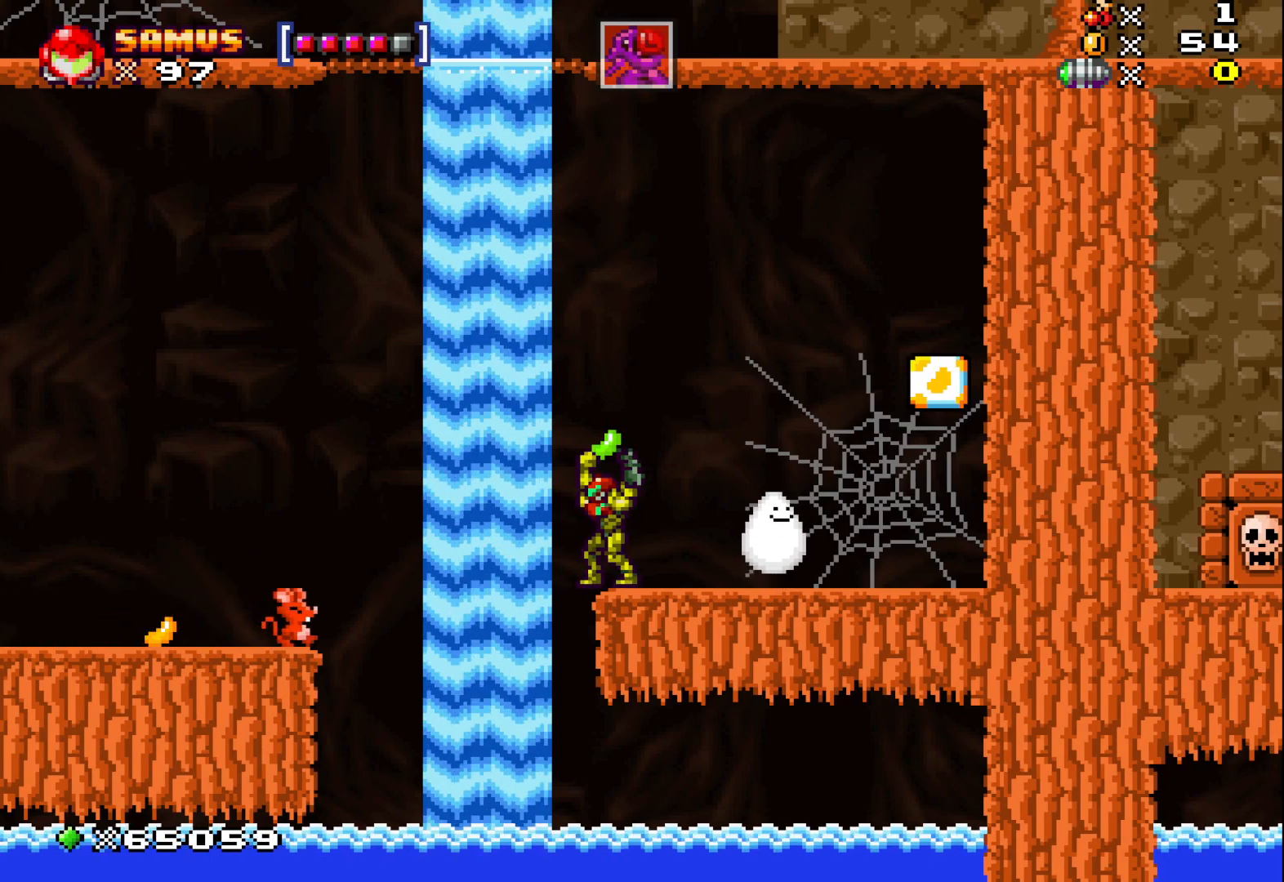
Gameplay with a controller (Xbox layout); each line is a JSON object with the inputs held at the frame after it. "events" lists button and stick changes between this image and that frame as [ms after this image, input, new state], when the widget could be followed in between. Not read: right_stick.
{"buttons": ["A", "X"], "left_stick": "left", "events": [[383, "left_stick", "left"], [417, "A", "down"]]}
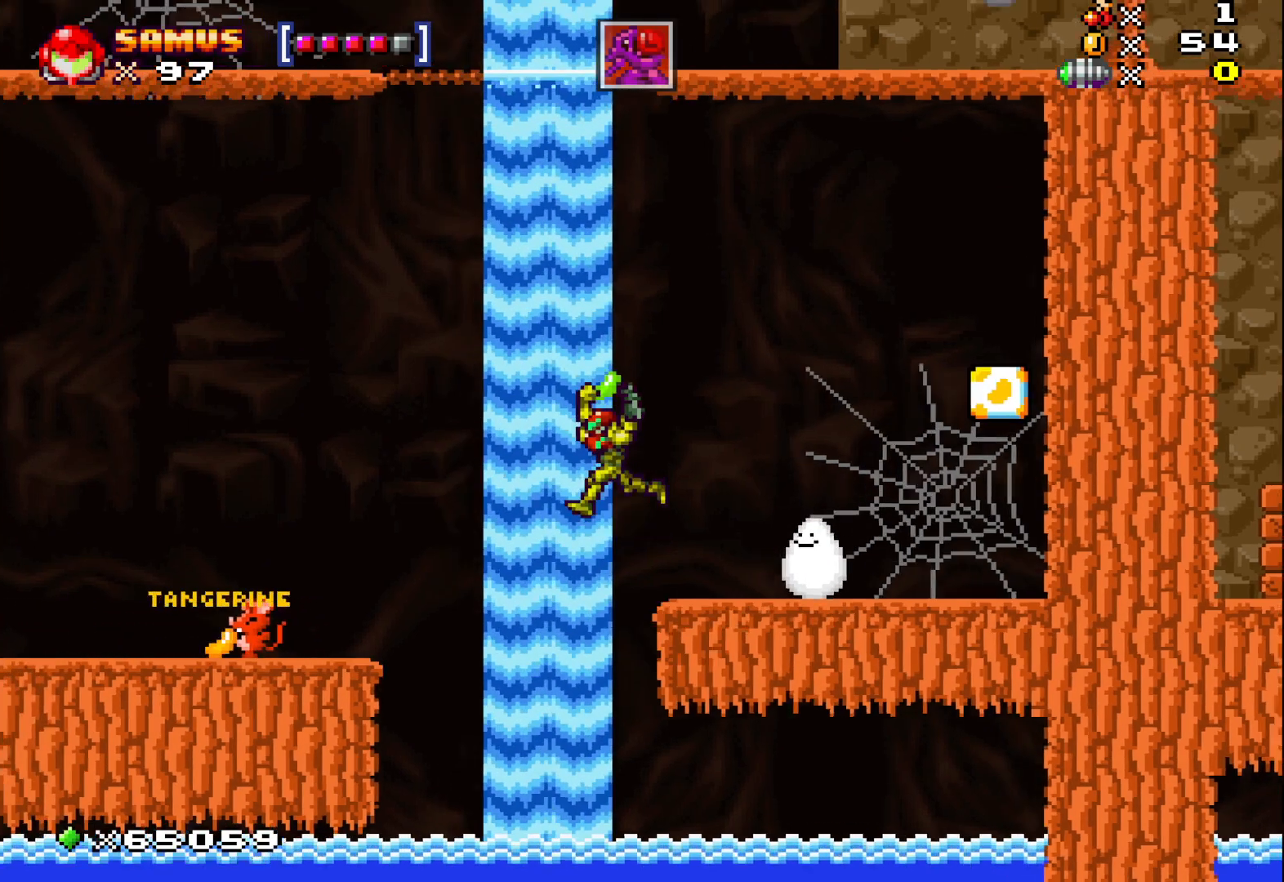
{"buttons": ["X"], "left_stick": "center", "events": [[117, "A", "up"], [467, "left_stick", "center"]]}
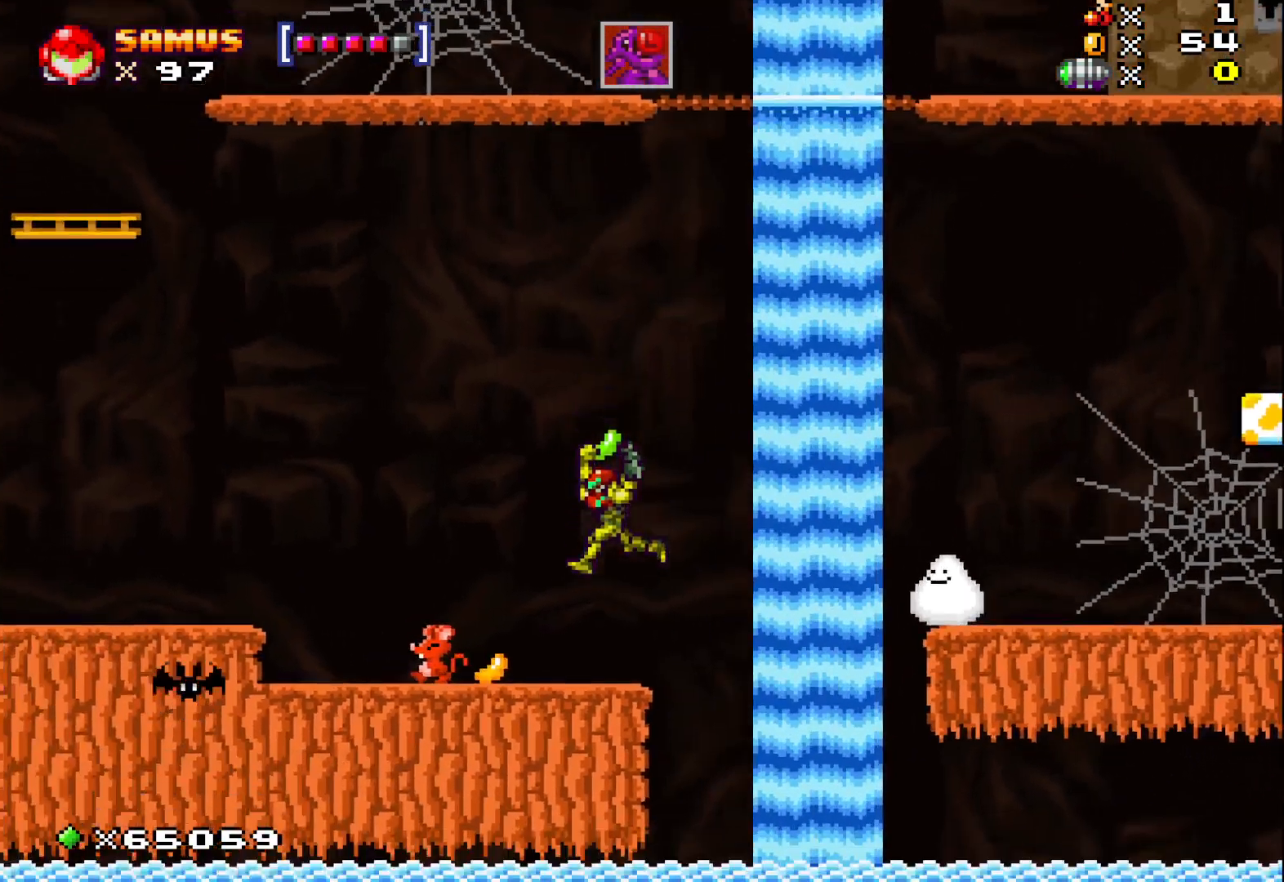
{"buttons": ["X"], "left_stick": "center", "events": []}
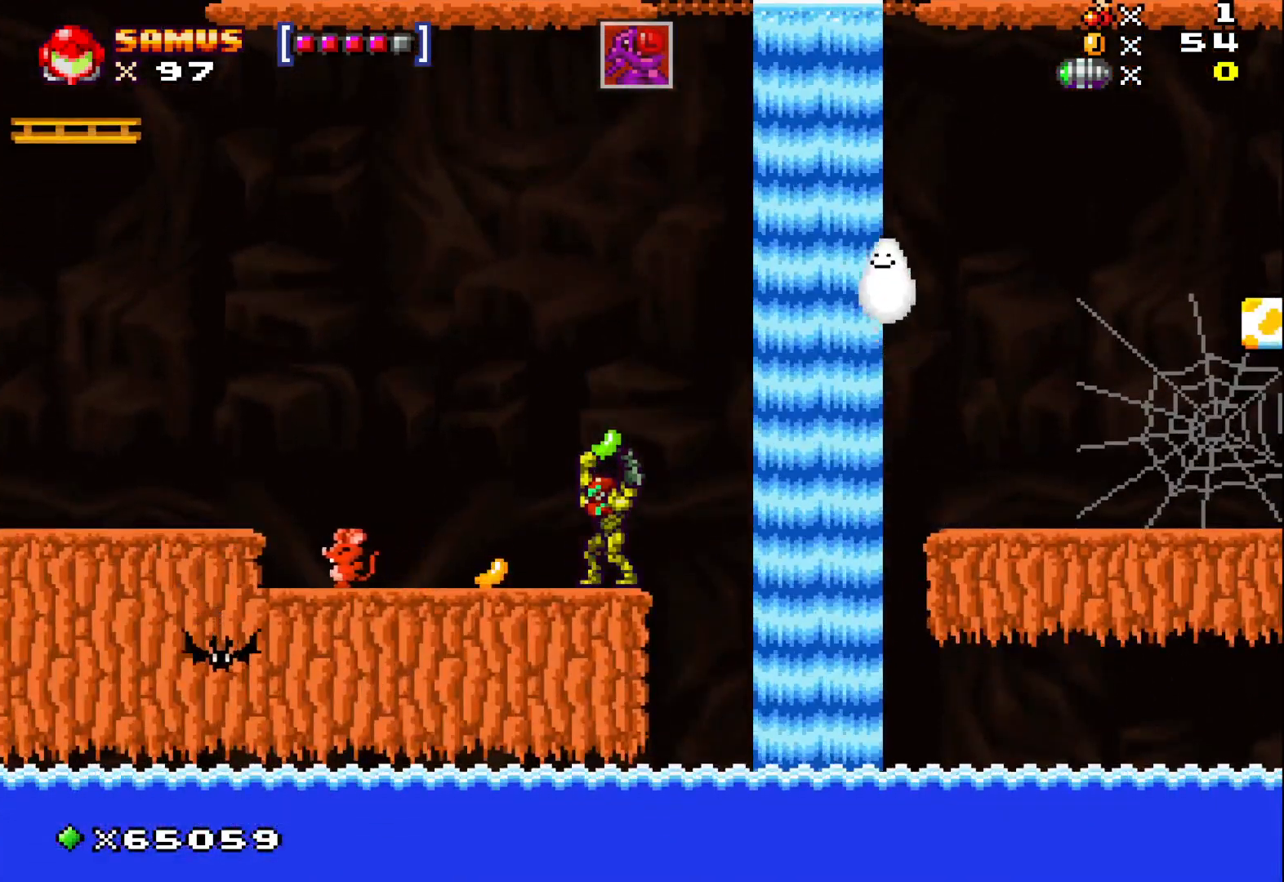
{"buttons": [], "left_stick": "center", "events": [[100, "X", "up"], [100, "left_stick", "left"], [183, "X", "down"], [217, "left_stick", "center"], [367, "X", "up"]]}
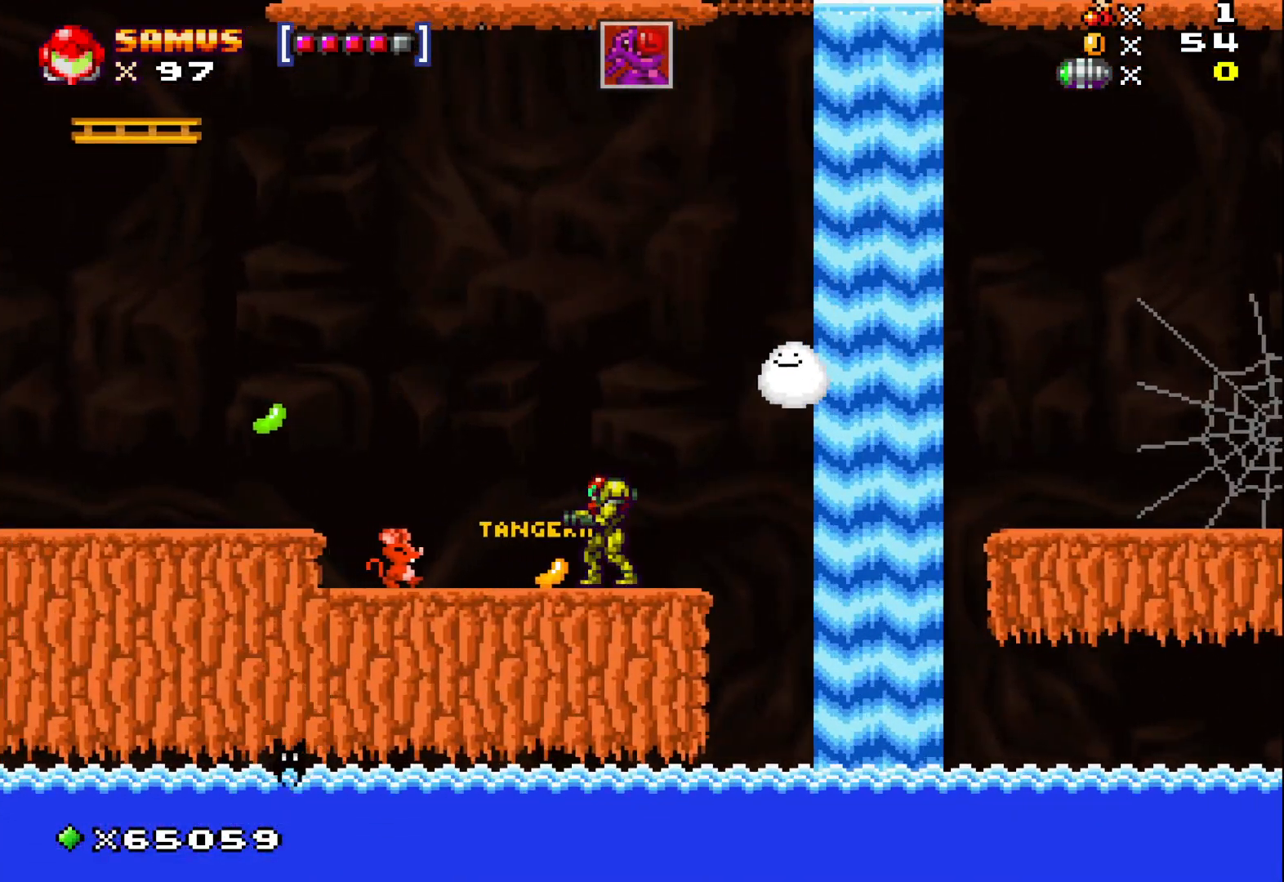
{"buttons": [], "left_stick": "right", "events": [[400, "left_stick", "right"]]}
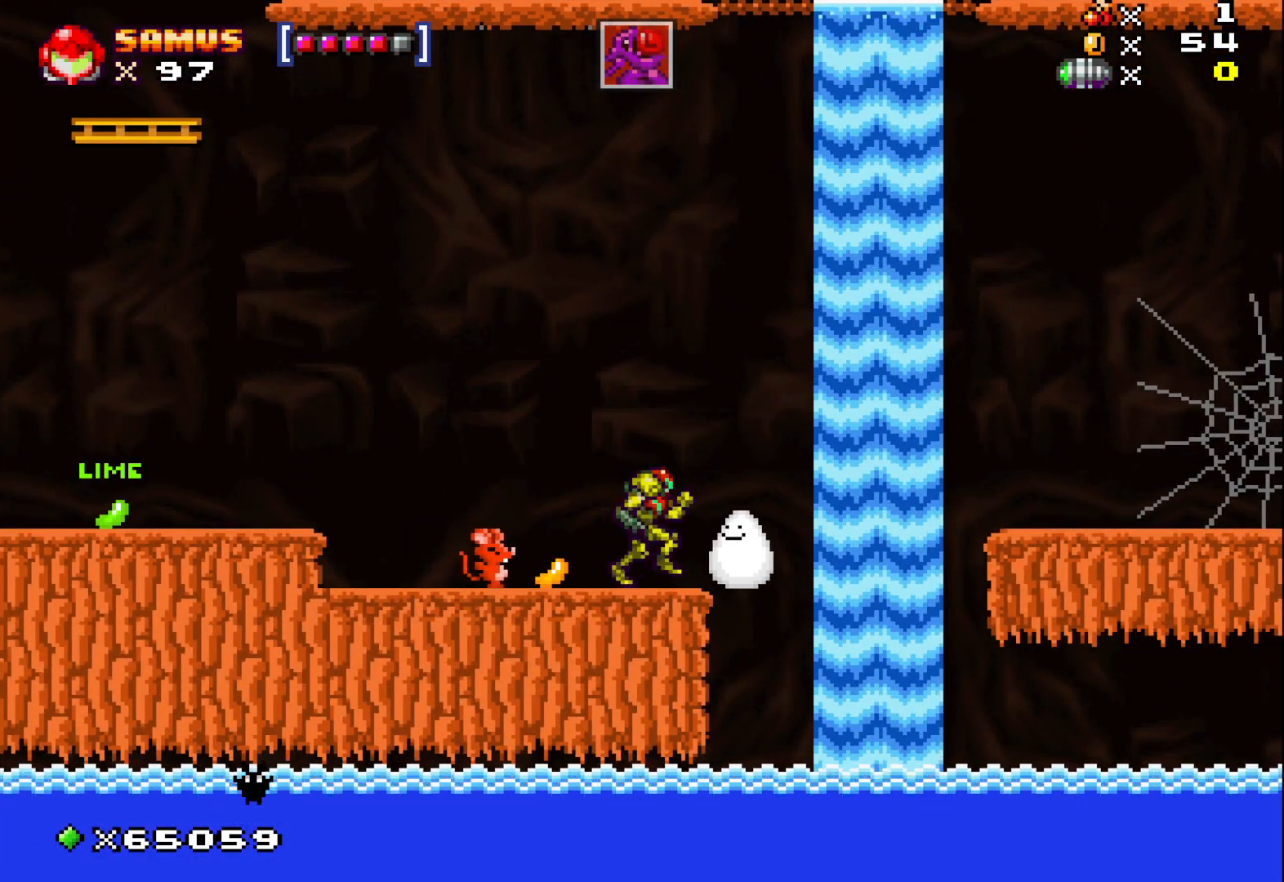
{"buttons": ["X"], "left_stick": "center", "events": [[100, "left_stick", "left"], [217, "left_stick", "down"], [300, "X", "down"], [333, "left_stick", "center"], [383, "X", "up"], [467, "X", "down"]]}
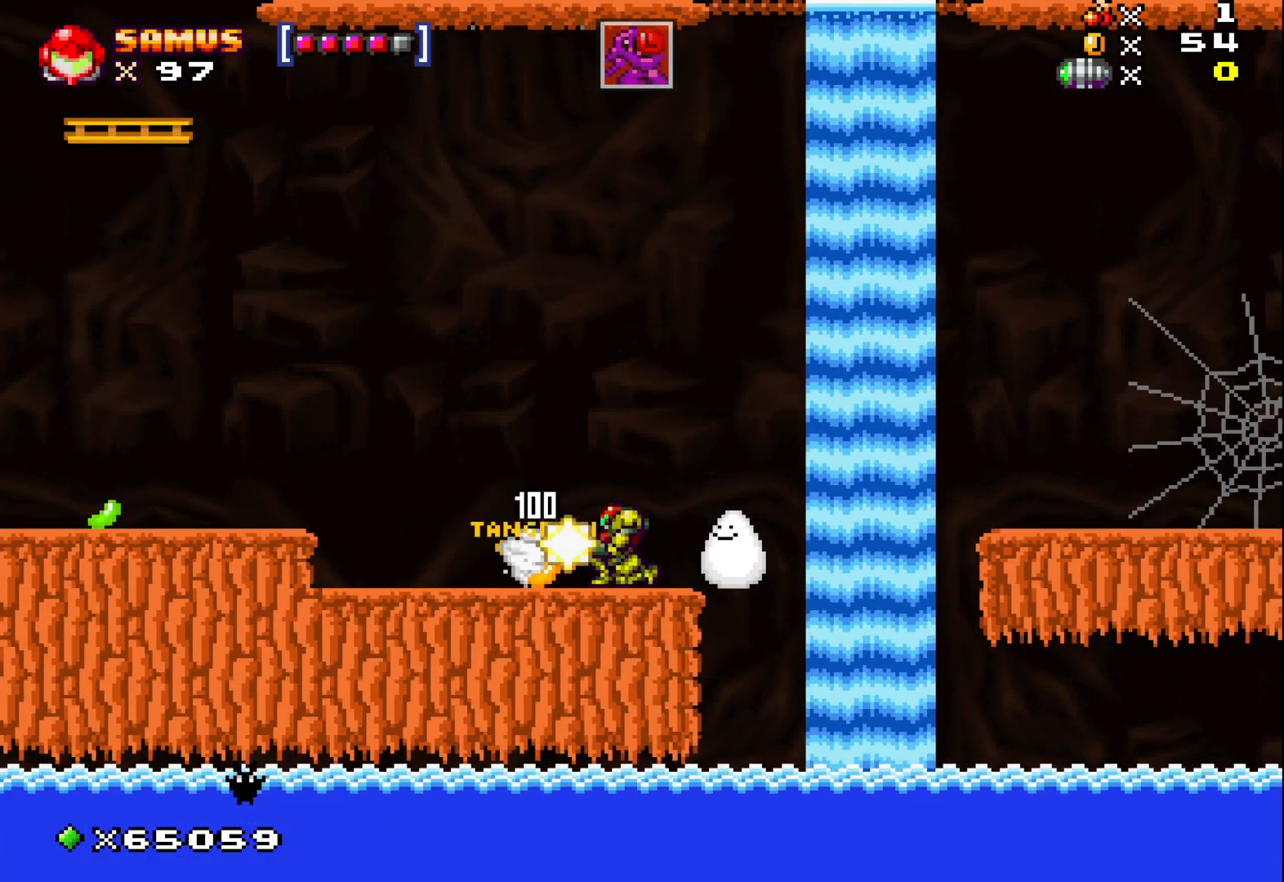
{"buttons": [], "left_stick": "down", "events": [[67, "X", "up"], [283, "left_stick", "up-left"], [433, "left_stick", "down"]]}
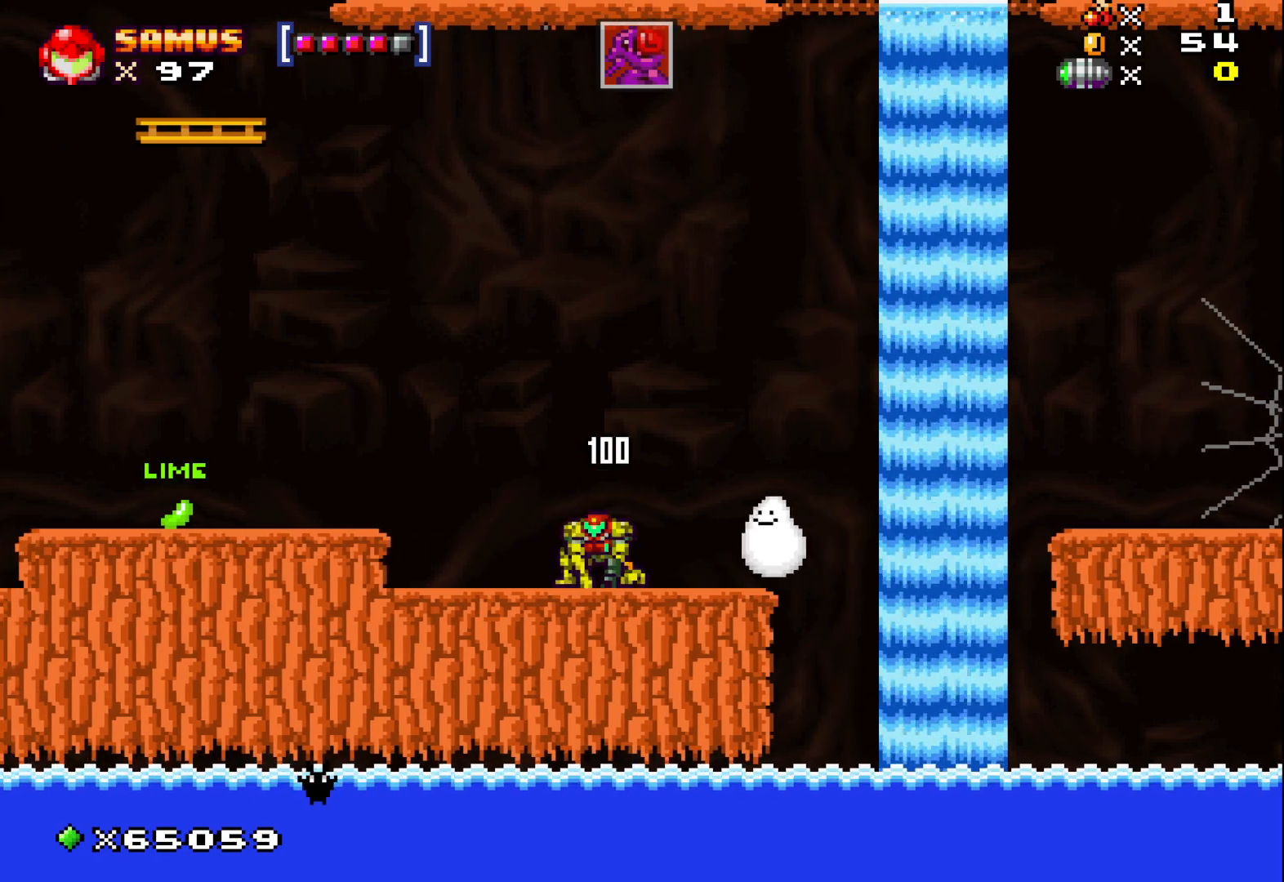
{"buttons": ["X"], "left_stick": "left", "events": [[17, "X", "down"], [217, "left_stick", "left"], [383, "A", "down"], [500, "A", "up"]]}
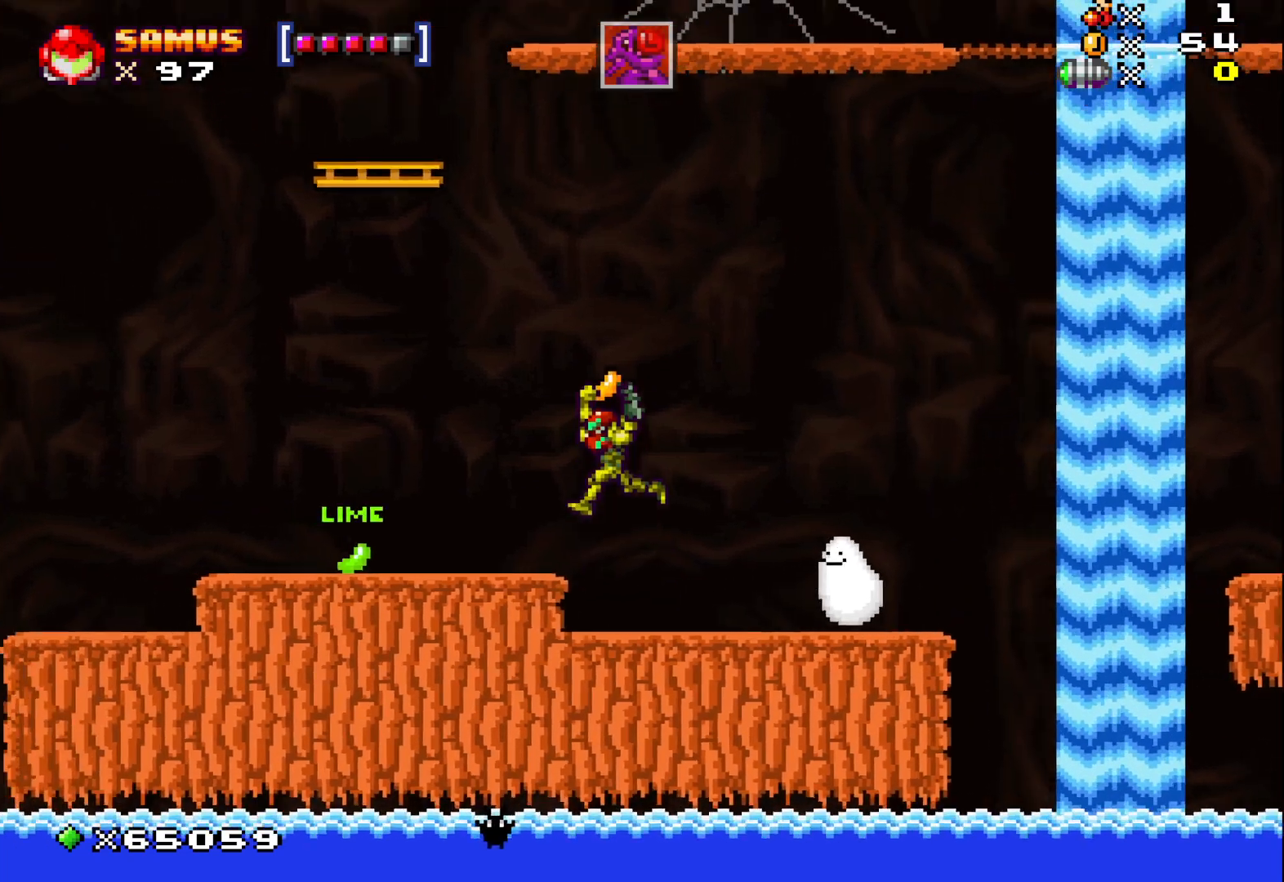
{"buttons": ["X"], "left_stick": "center", "events": [[317, "left_stick", "center"]]}
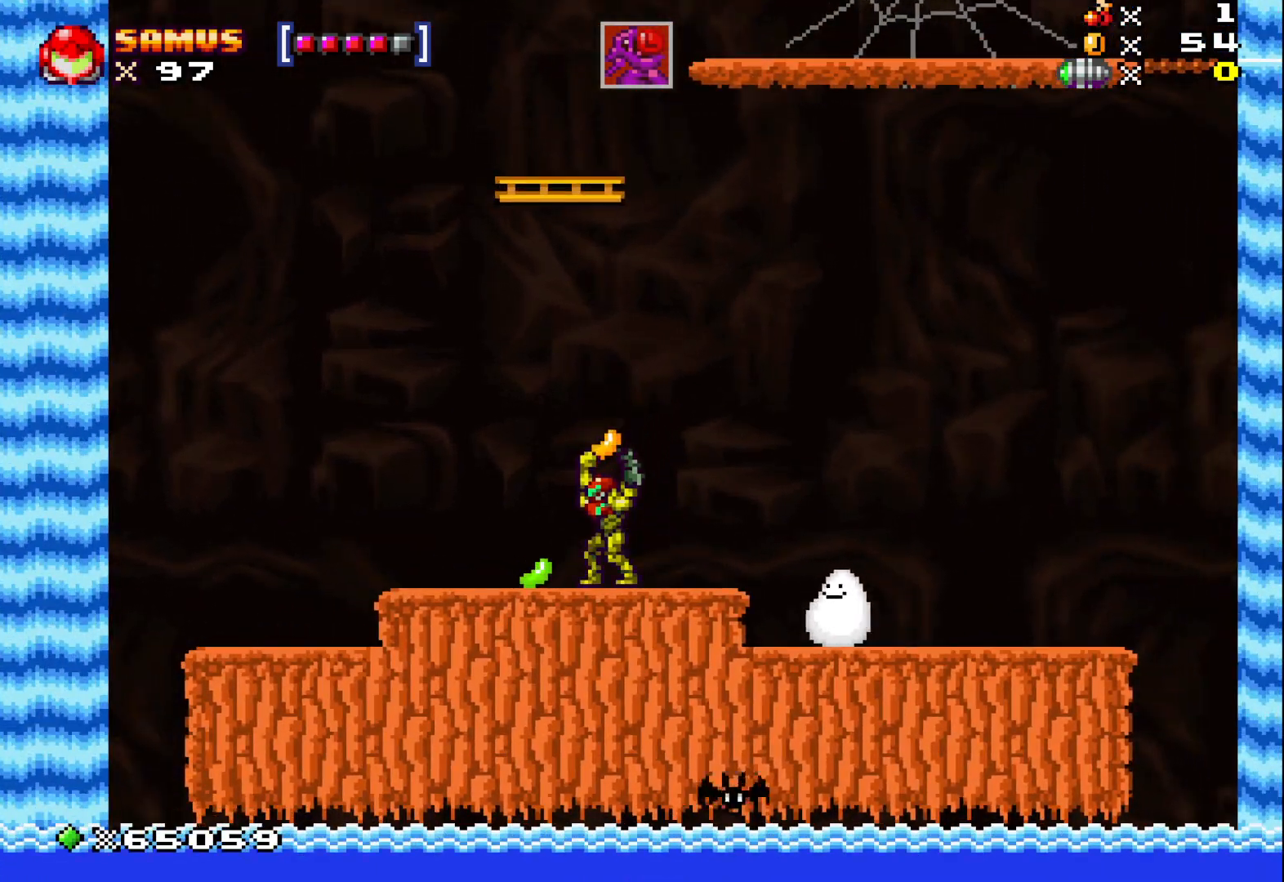
{"buttons": ["X"], "left_stick": "center", "events": []}
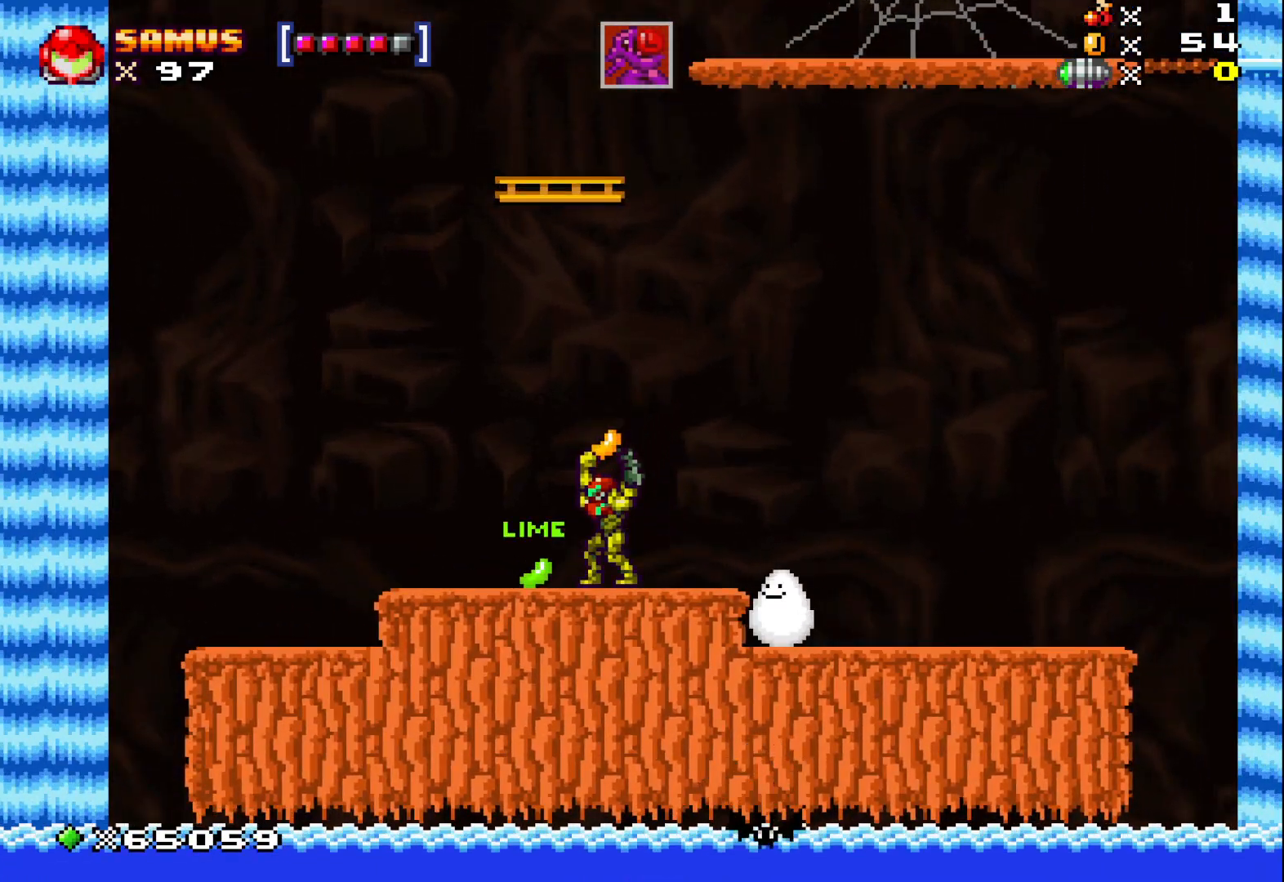
{"buttons": ["X"], "left_stick": "center", "events": []}
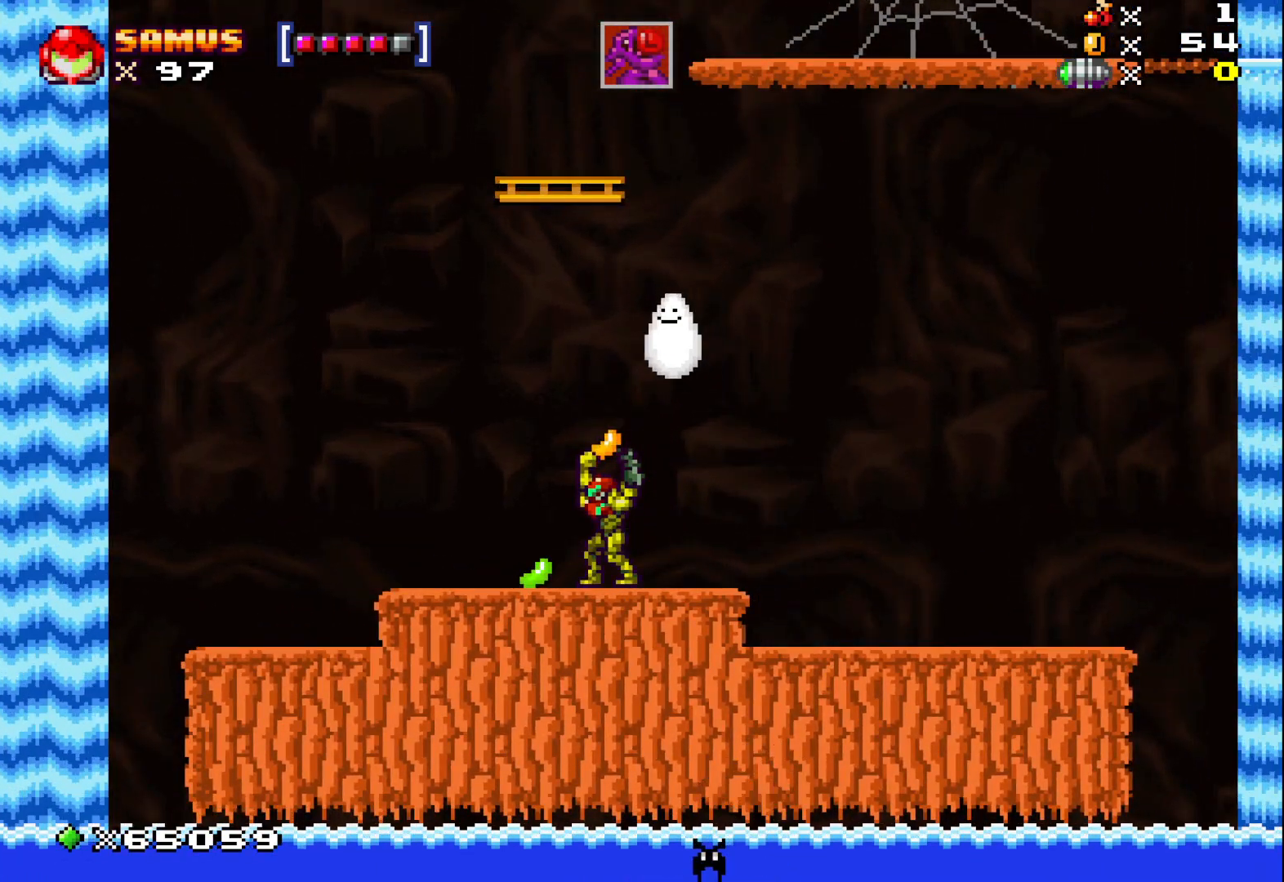
{"buttons": [], "left_stick": "center", "events": [[250, "X", "up"], [267, "left_stick", "up"], [350, "X", "down"], [450, "left_stick", "center"], [500, "X", "up"]]}
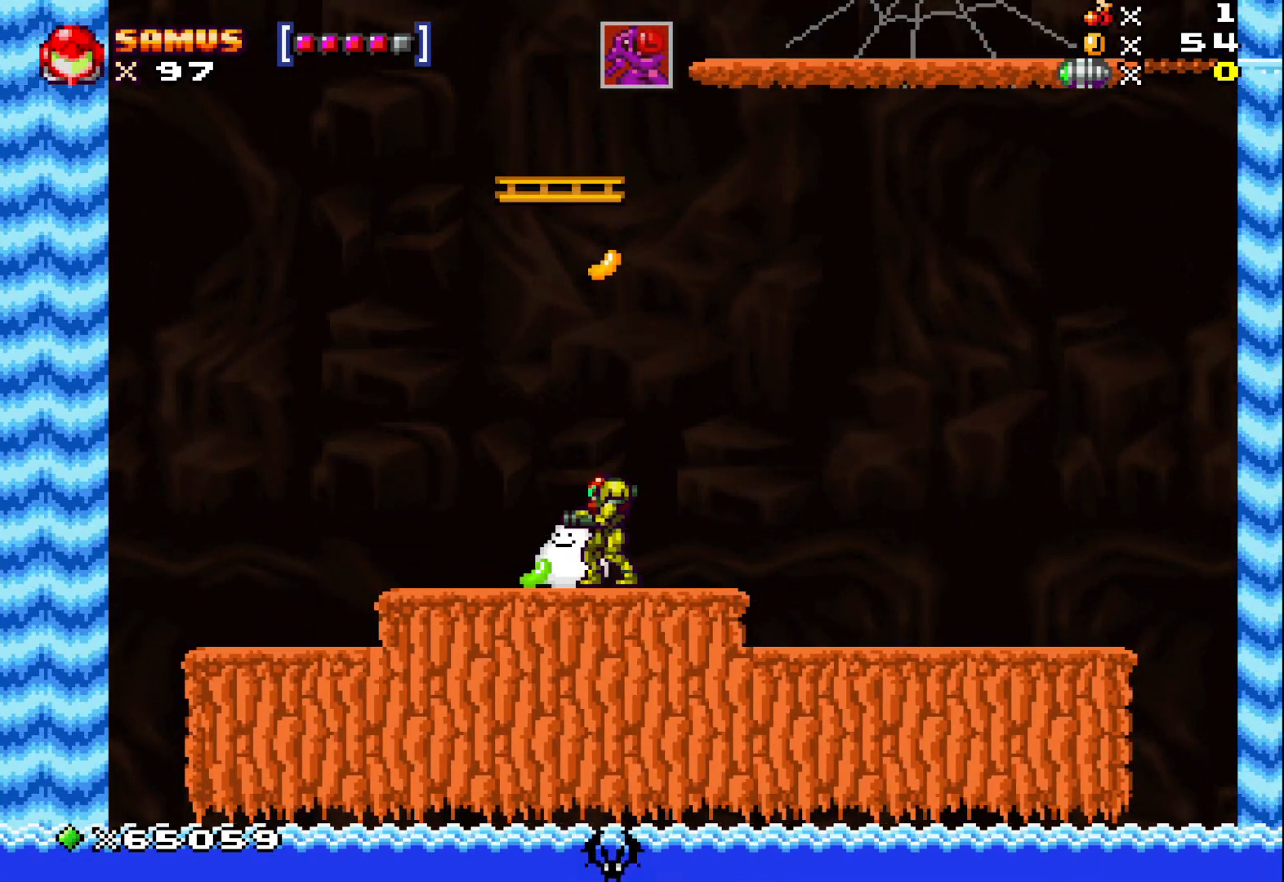
{"buttons": [], "left_stick": "center", "events": []}
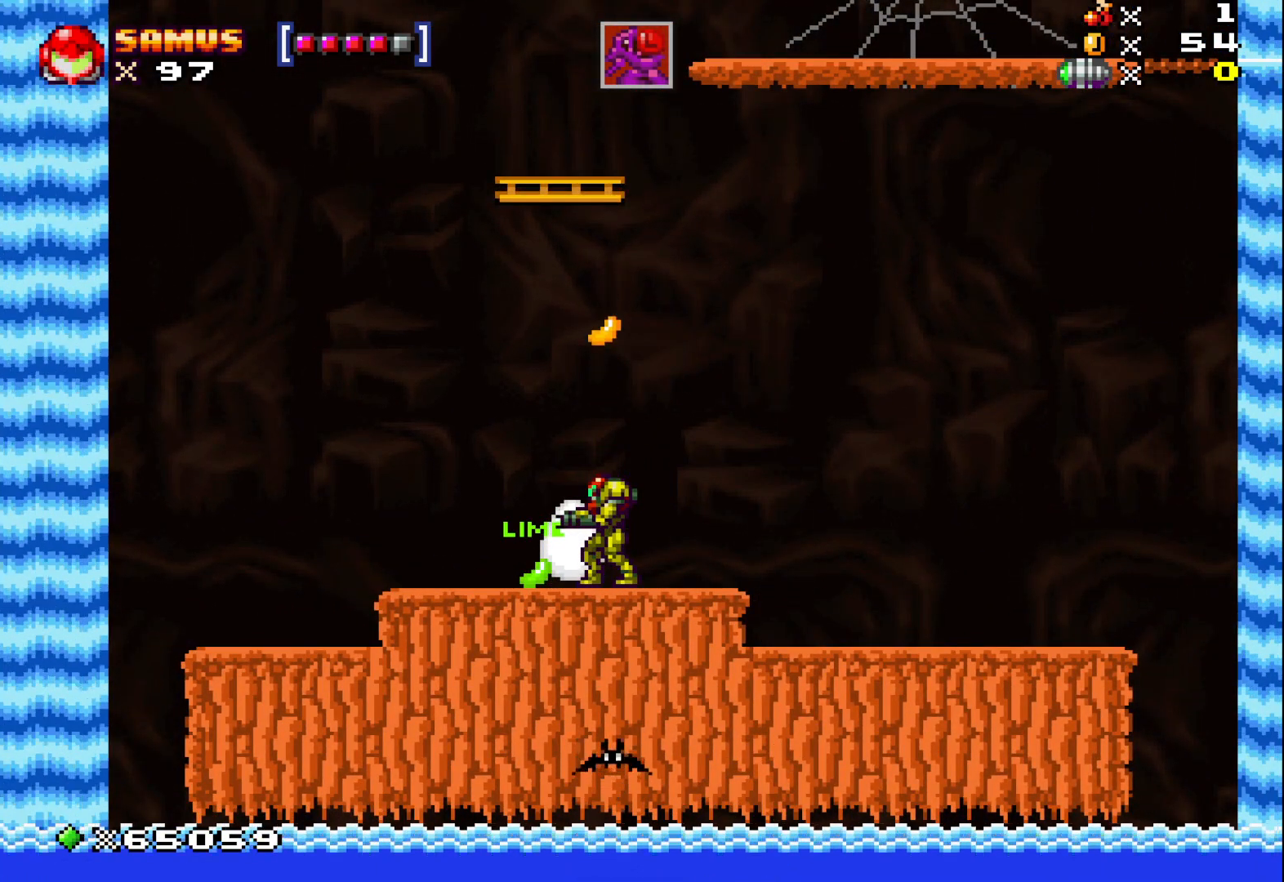
{"buttons": [], "left_stick": "center", "events": [[200, "left_stick", "up-left"], [450, "left_stick", "center"]]}
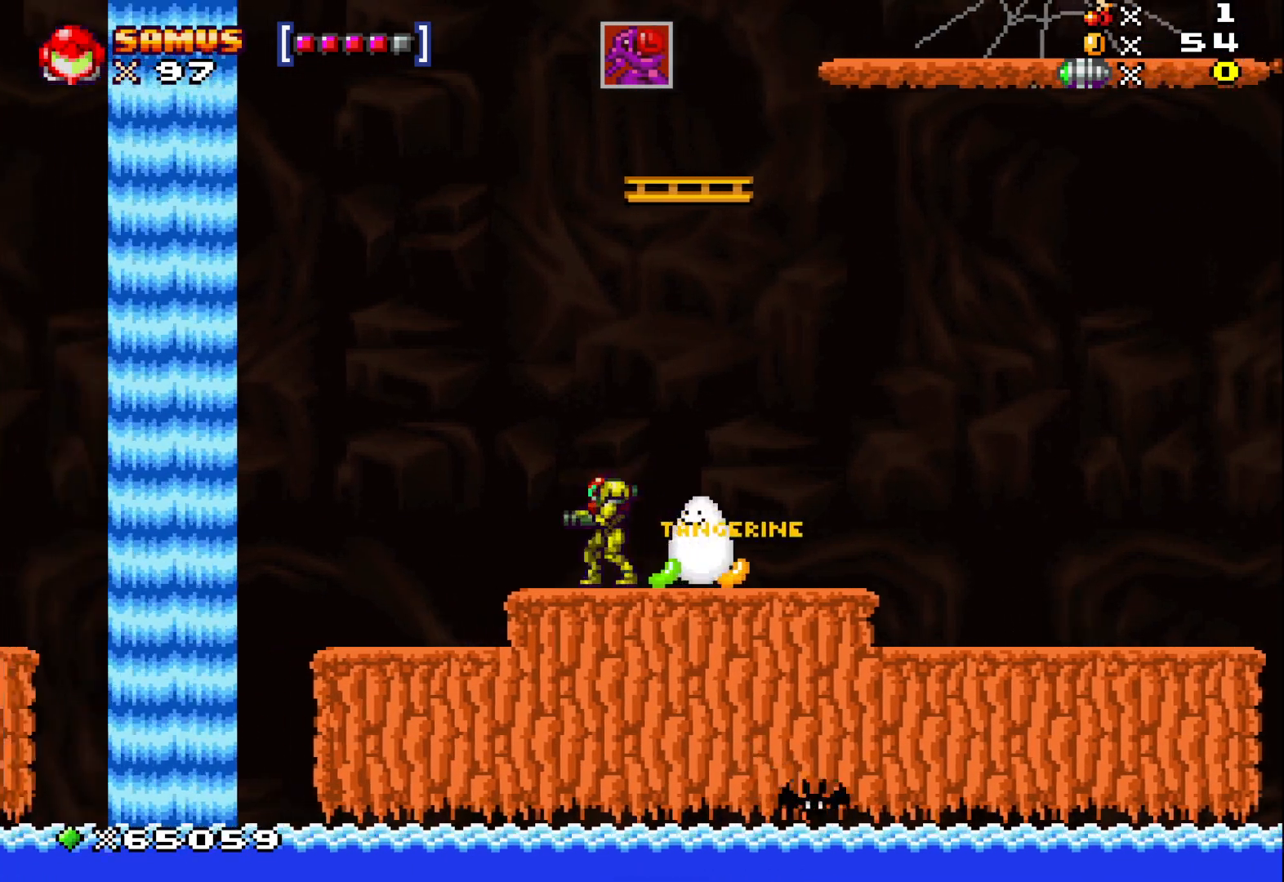
{"buttons": [], "left_stick": "center", "events": [[100, "left_stick", "right"], [267, "left_stick", "down"], [500, "left_stick", "center"]]}
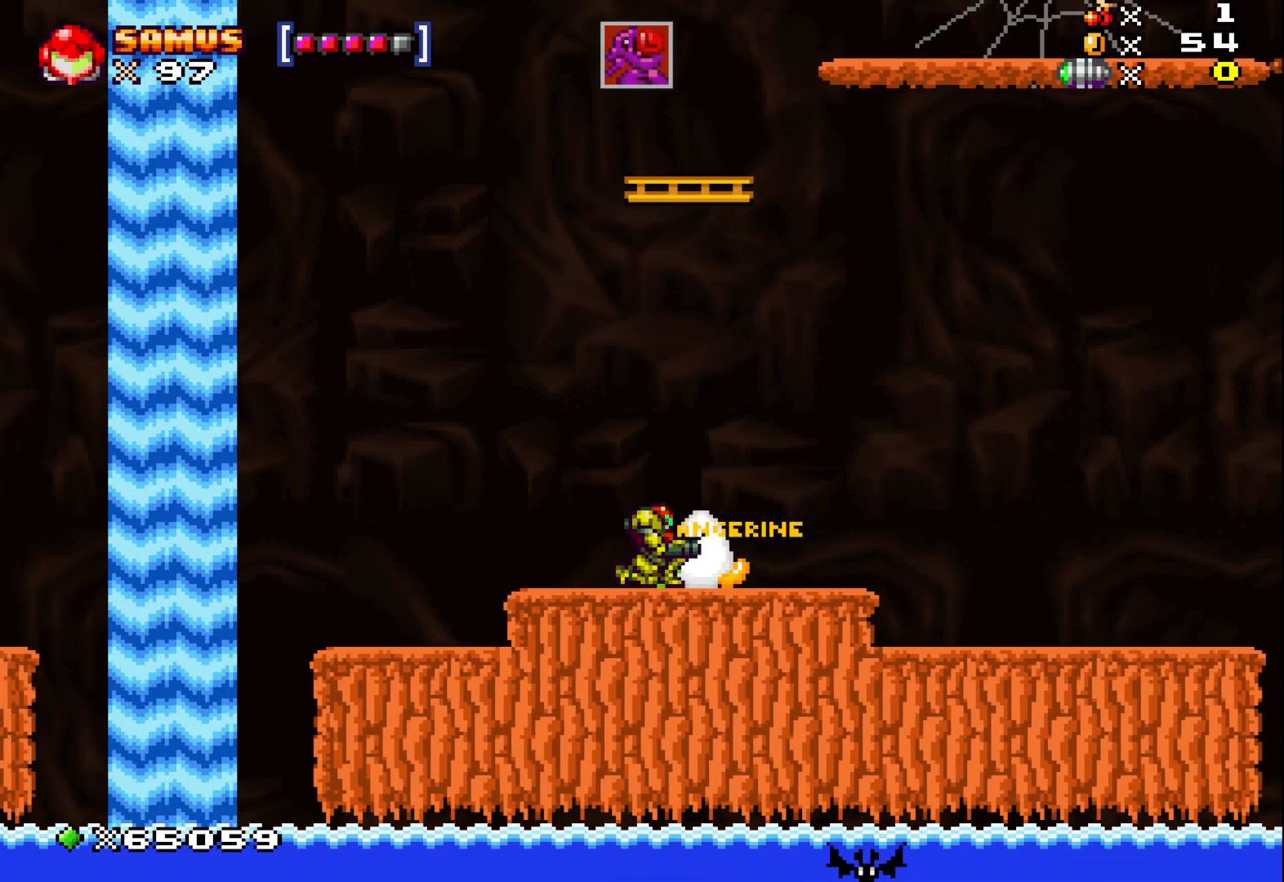
{"buttons": [], "left_stick": "down", "events": [[183, "left_stick", "up-right"], [417, "left_stick", "down"]]}
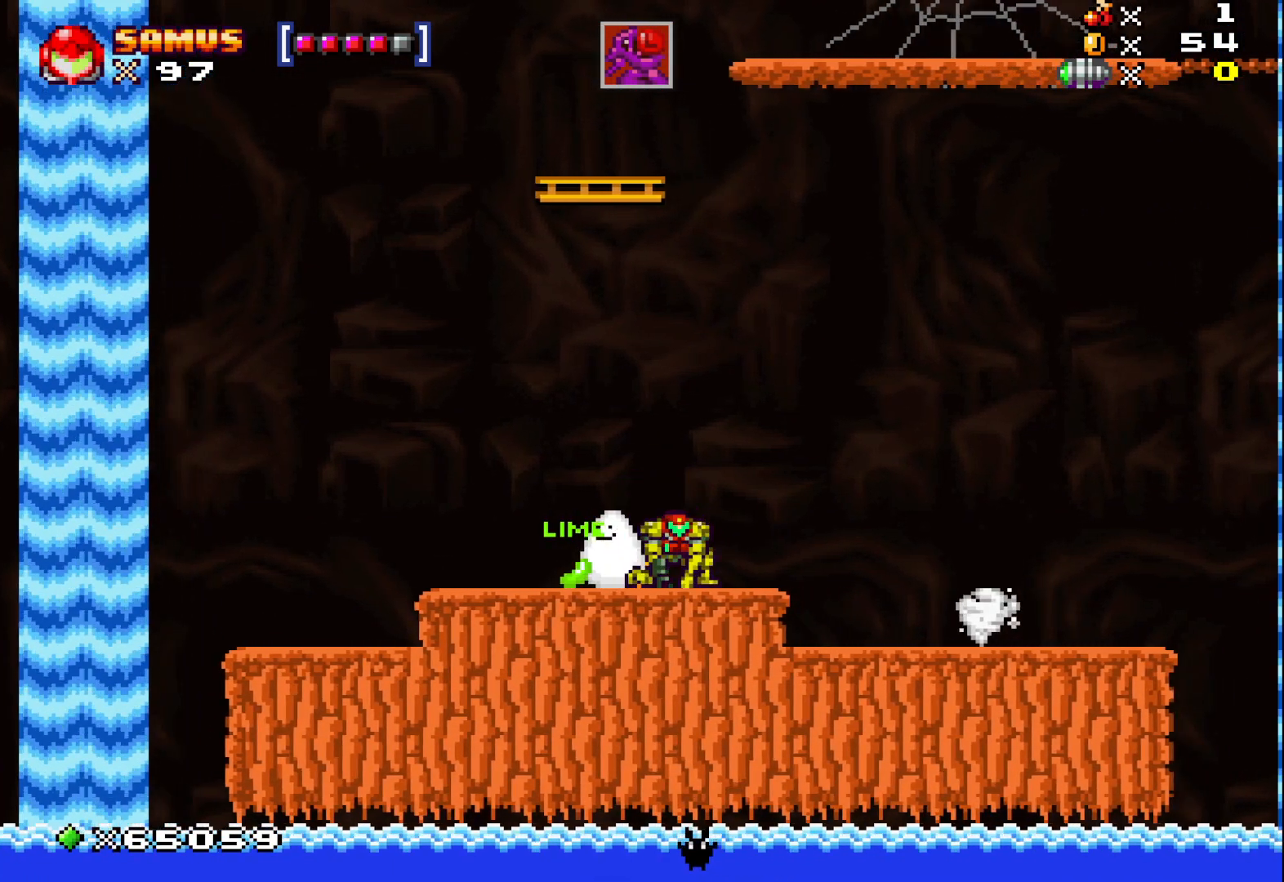
{"buttons": [], "left_stick": "center", "events": [[17, "X", "down"], [350, "left_stick", "up-left"], [367, "X", "up"], [450, "left_stick", "center"]]}
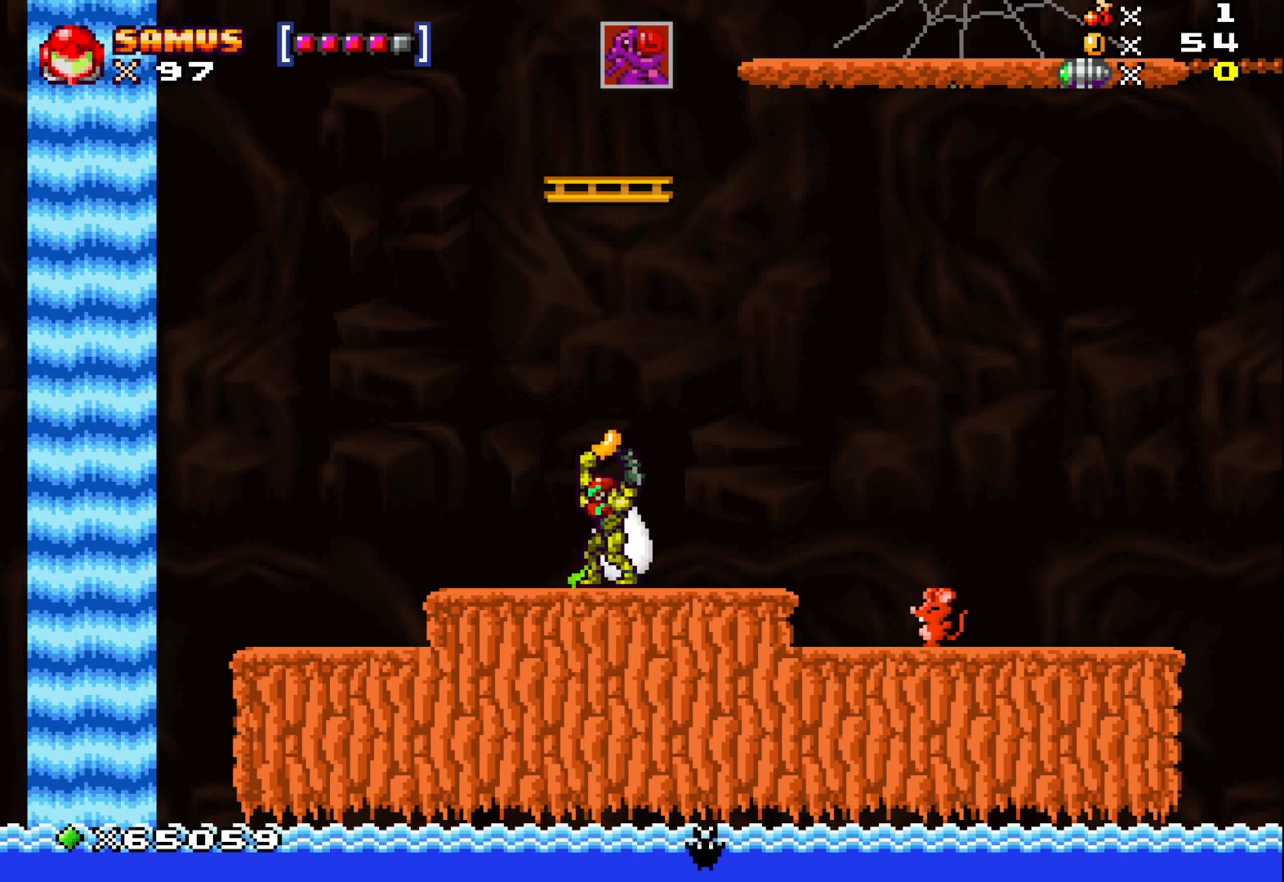
{"buttons": [], "left_stick": "down", "events": [[50, "left_stick", "up"], [117, "X", "down"], [217, "left_stick", "center"], [250, "X", "up"], [383, "left_stick", "left"], [500, "left_stick", "down"]]}
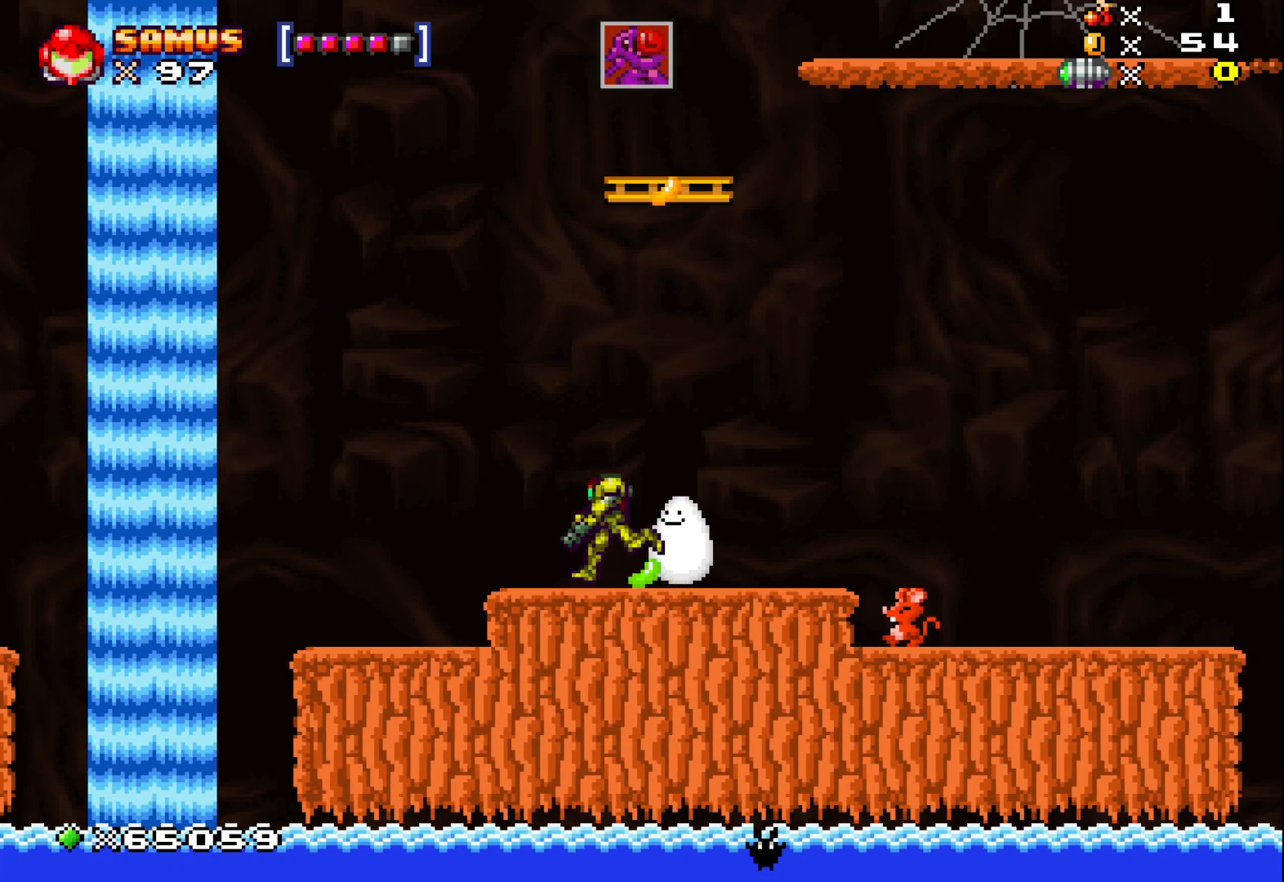
{"buttons": ["X"], "left_stick": "down-right", "events": [[117, "X", "down"], [500, "left_stick", "down-right"]]}
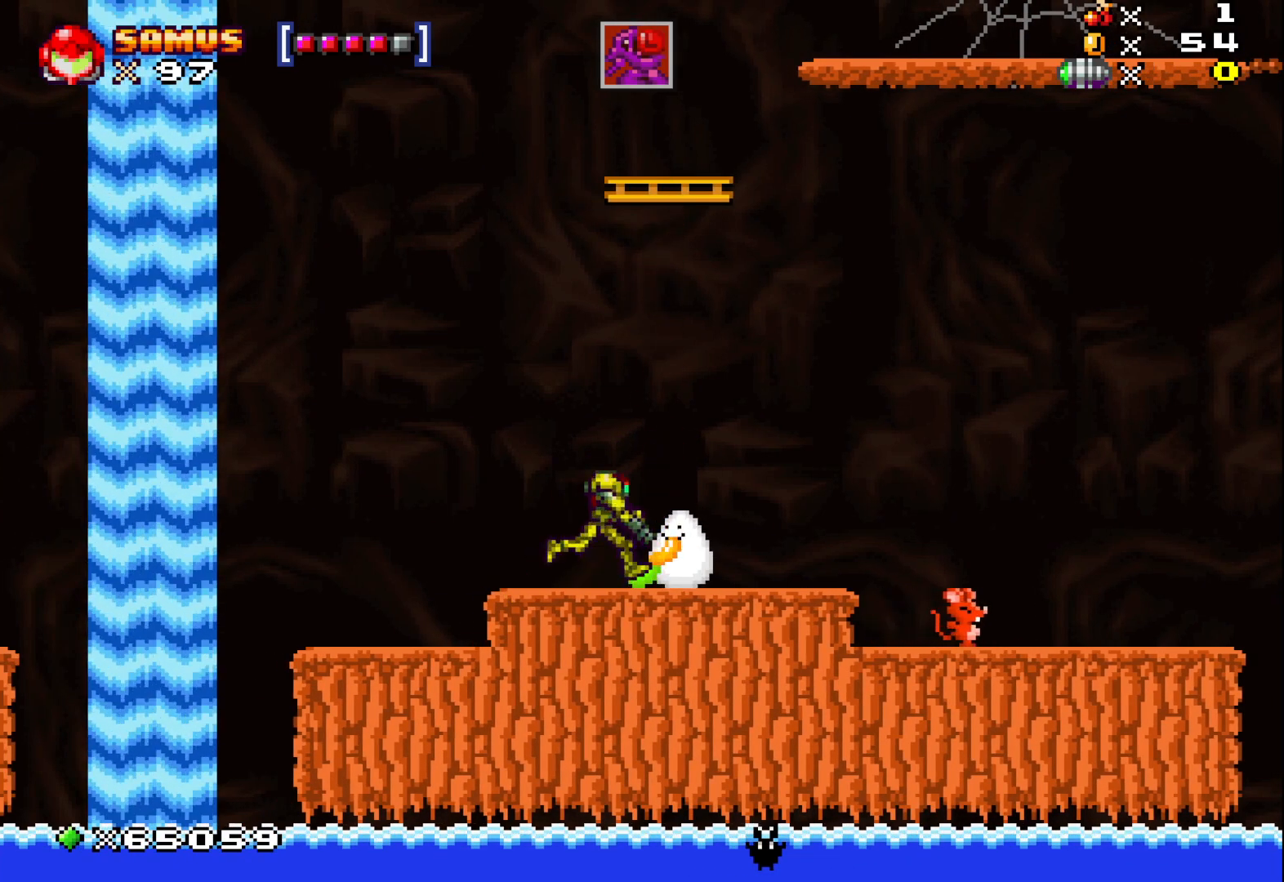
{"buttons": ["X"], "left_stick": "down", "events": [[33, "left_stick", "right"], [83, "X", "up"], [117, "left_stick", "down"], [267, "X", "down"]]}
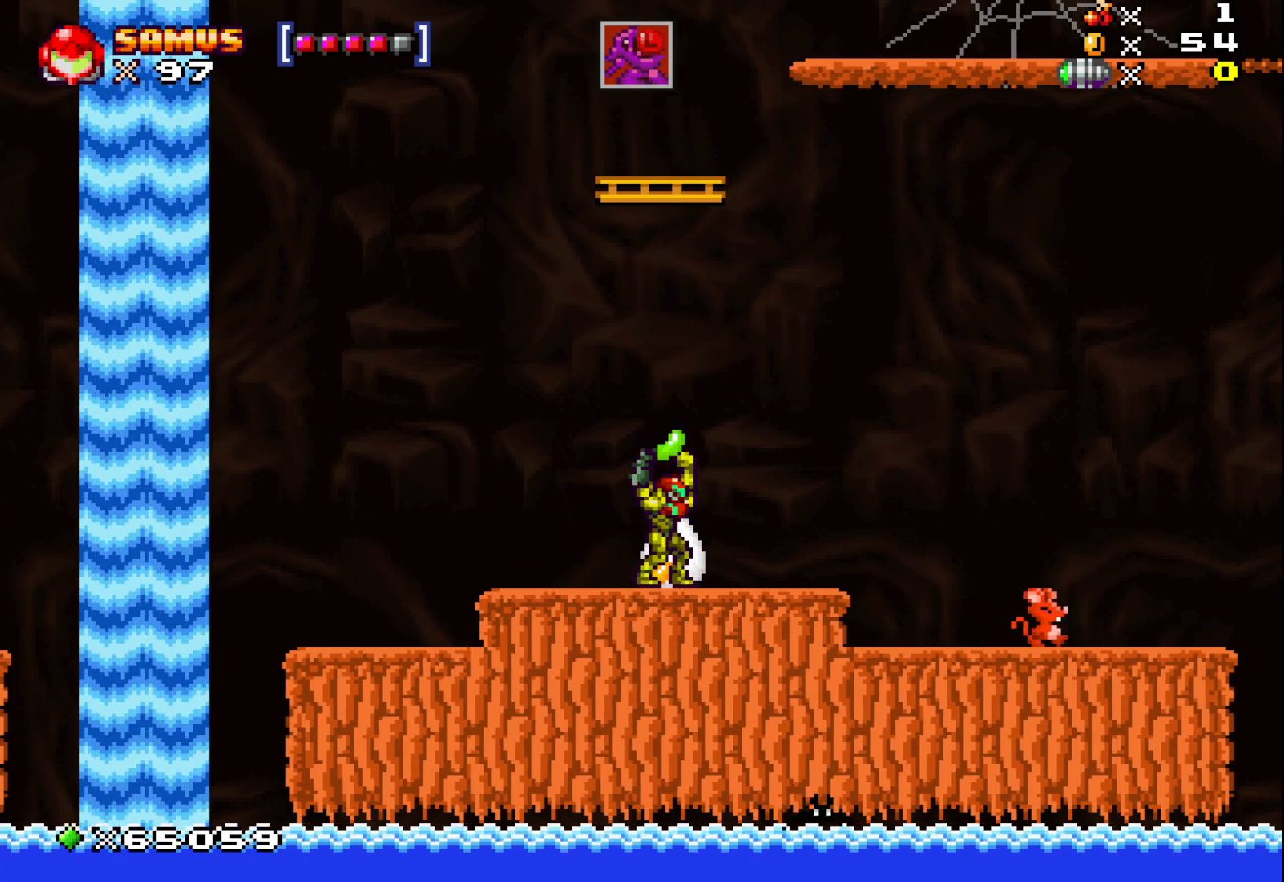
{"buttons": ["X"], "left_stick": "center", "events": [[83, "left_stick", "down-left"], [250, "left_stick", "up-right"], [433, "left_stick", "center"]]}
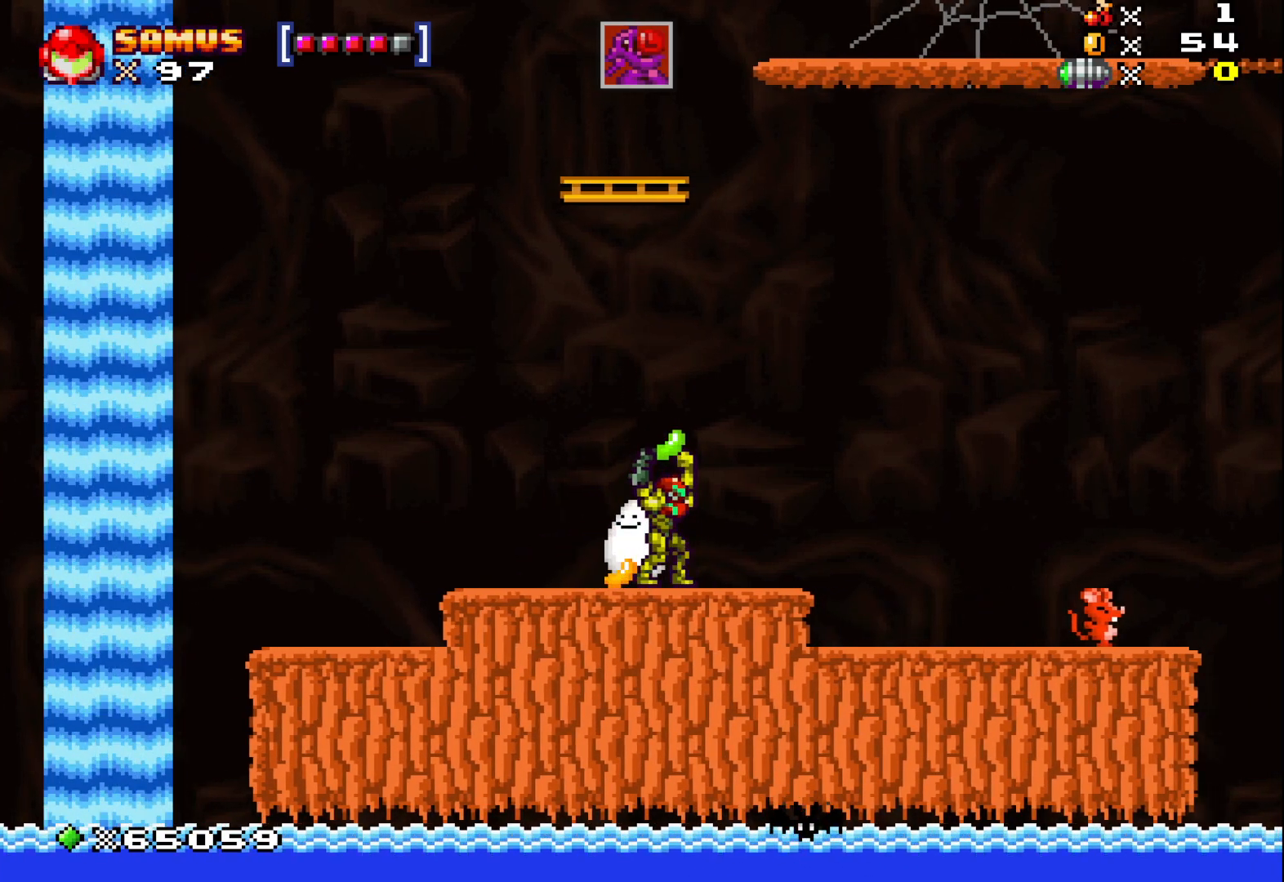
{"buttons": ["X"], "left_stick": "center", "events": [[100, "left_stick", "left"], [400, "left_stick", "center"]]}
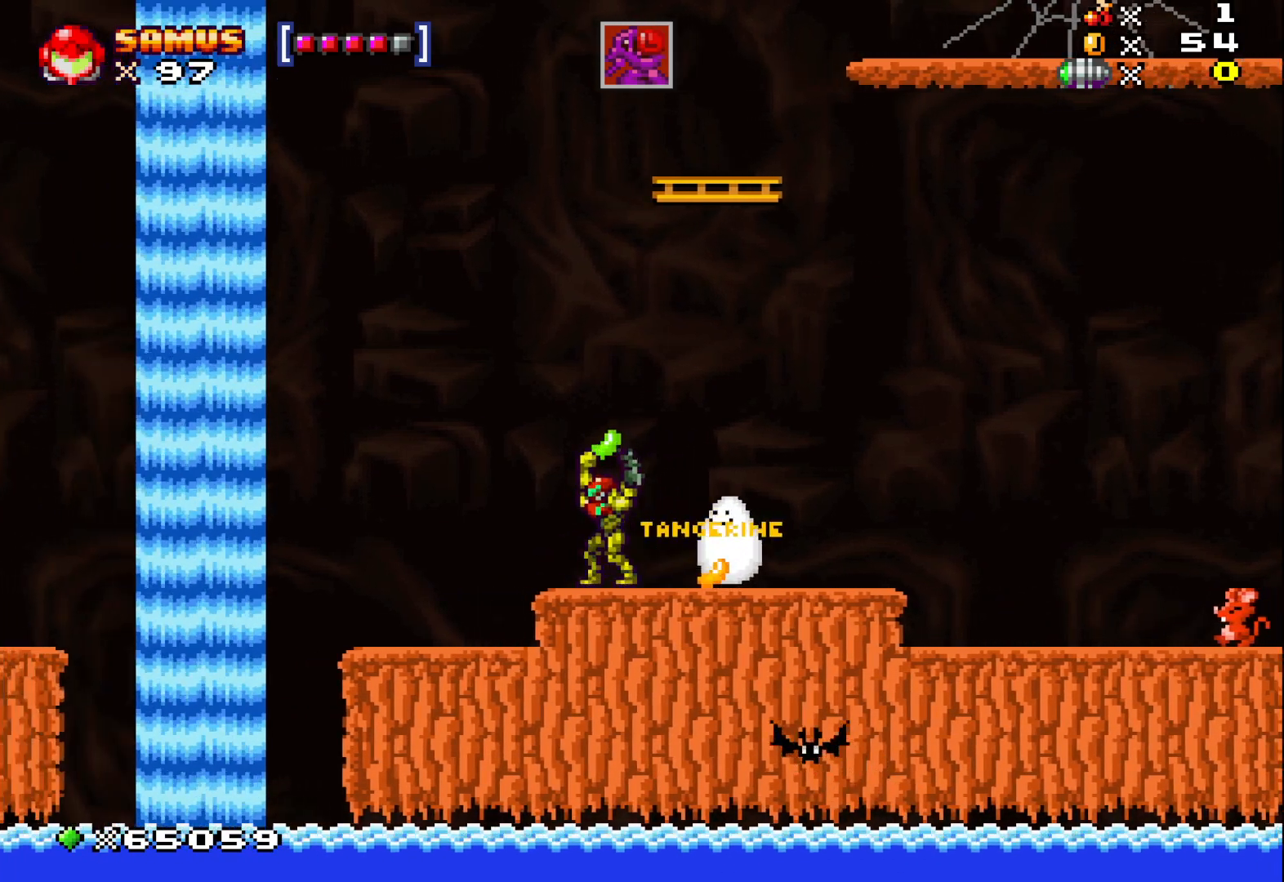
{"buttons": [], "left_stick": "up", "events": [[450, "left_stick", "up"], [467, "X", "up"]]}
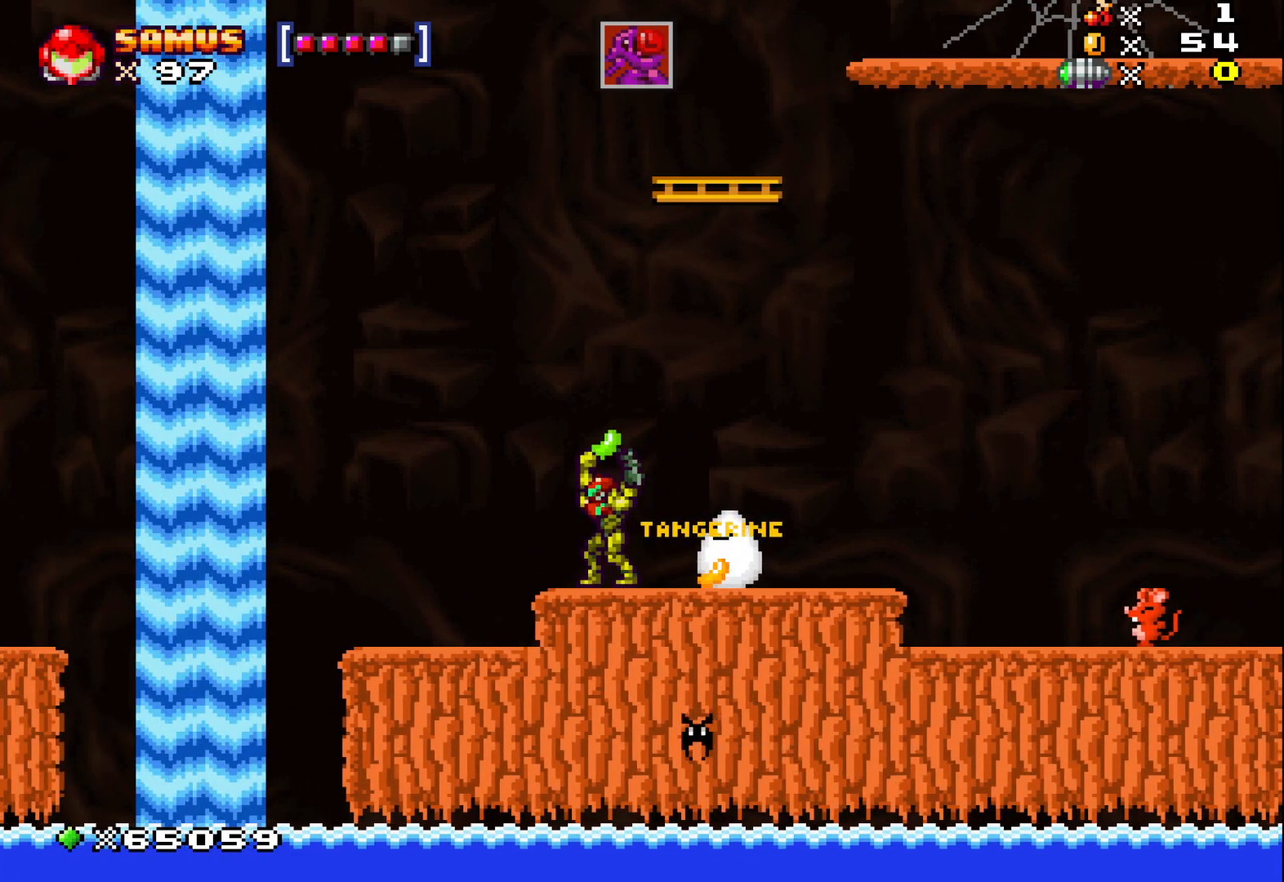
{"buttons": [], "left_stick": "down-right", "events": [[50, "X", "down"], [167, "left_stick", "center"], [200, "X", "up"], [300, "left_stick", "right"], [467, "left_stick", "down-right"]]}
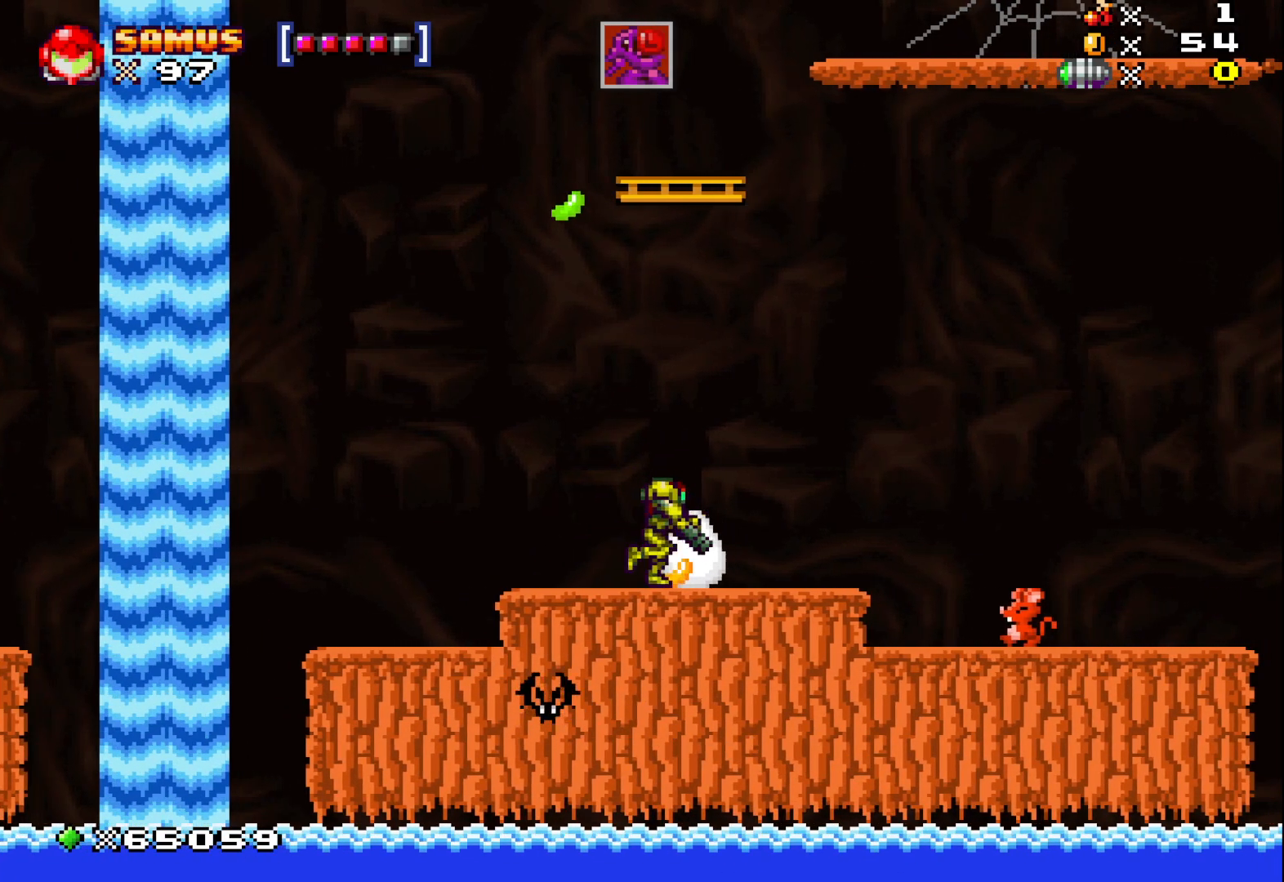
{"buttons": ["X"], "left_stick": "down", "events": [[33, "left_stick", "down"], [200, "X", "down"]]}
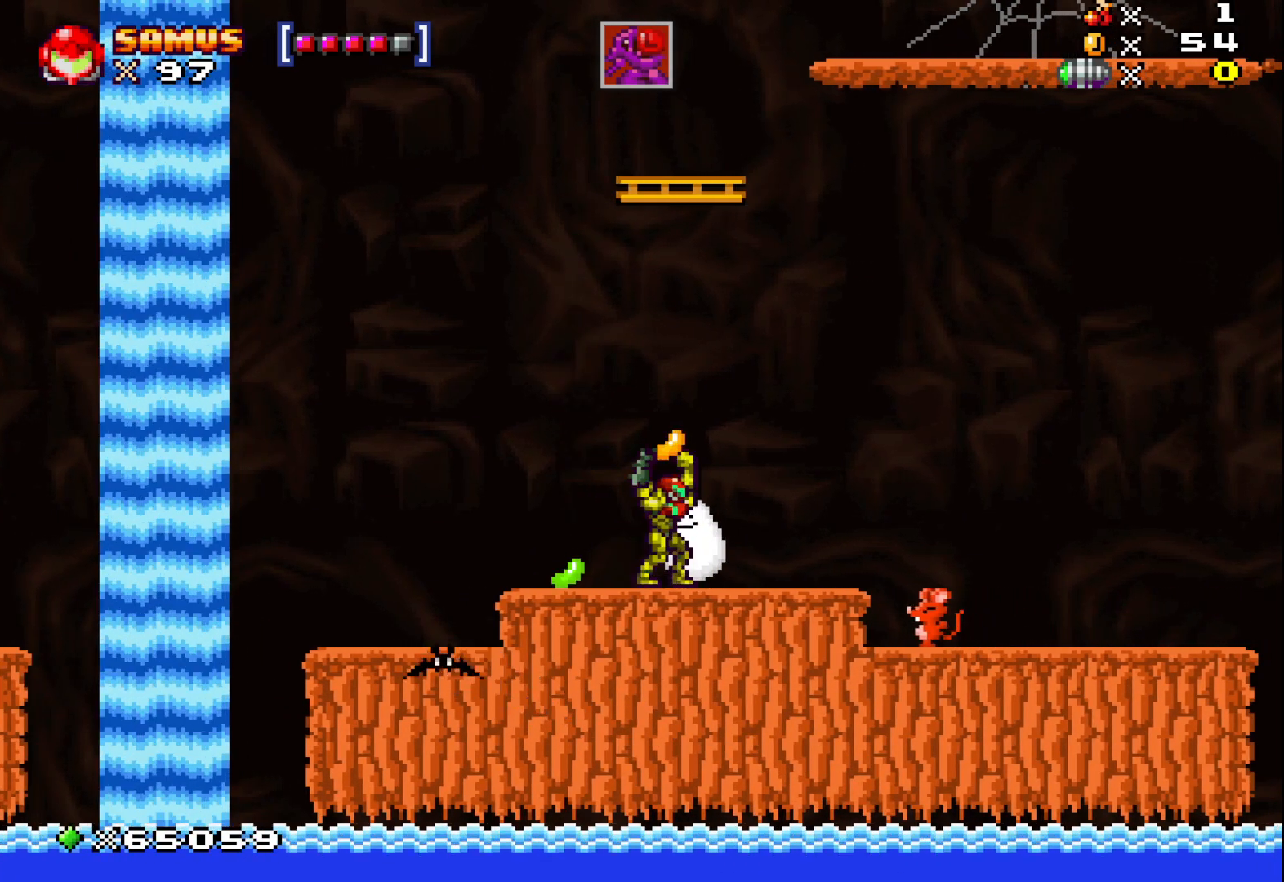
{"buttons": [], "left_stick": "center", "events": [[83, "left_stick", "center"], [283, "left_stick", "up-right"], [333, "left_stick", "center"], [417, "X", "up"]]}
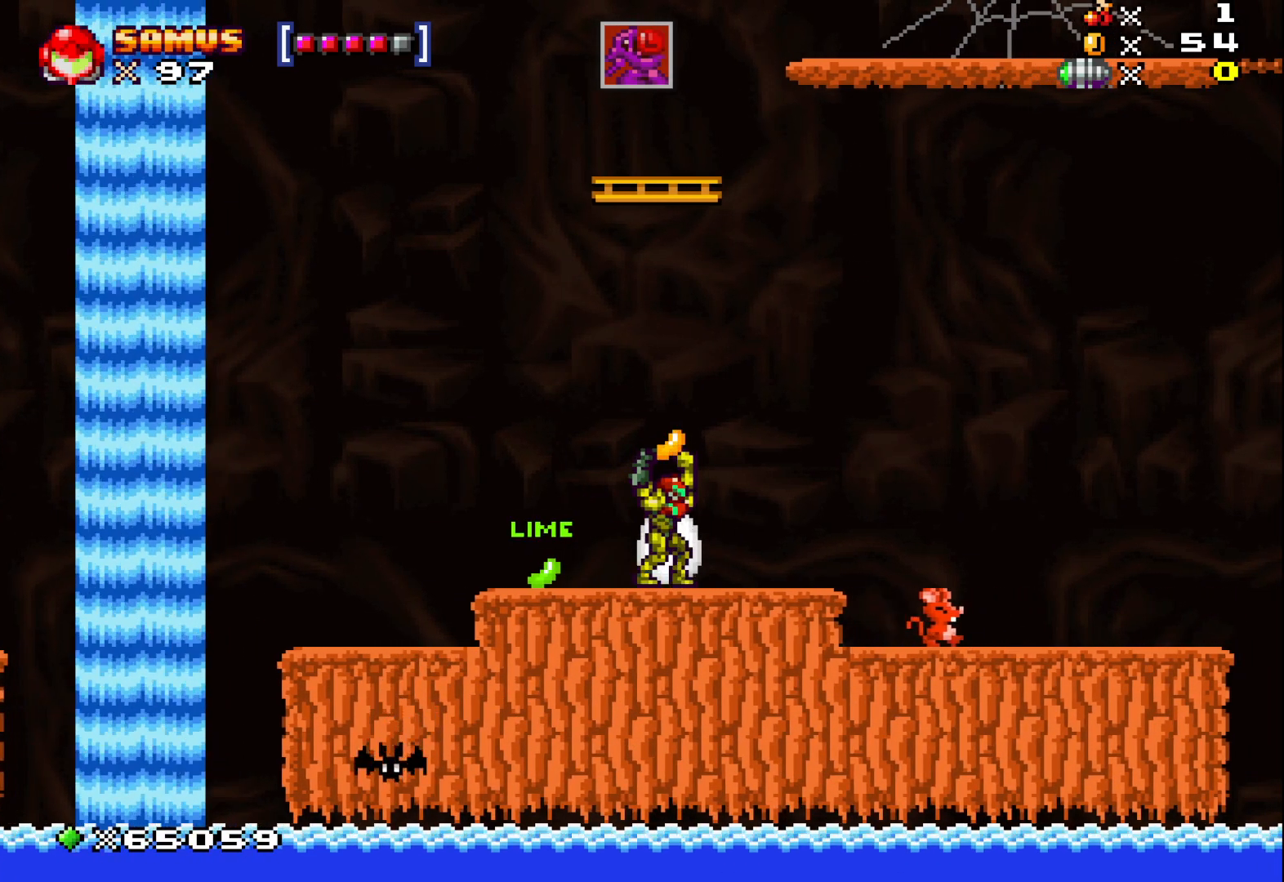
{"buttons": [], "left_stick": "left", "events": [[50, "left_stick", "up"], [167, "X", "down"], [250, "left_stick", "center"], [300, "X", "up"], [400, "left_stick", "left"]]}
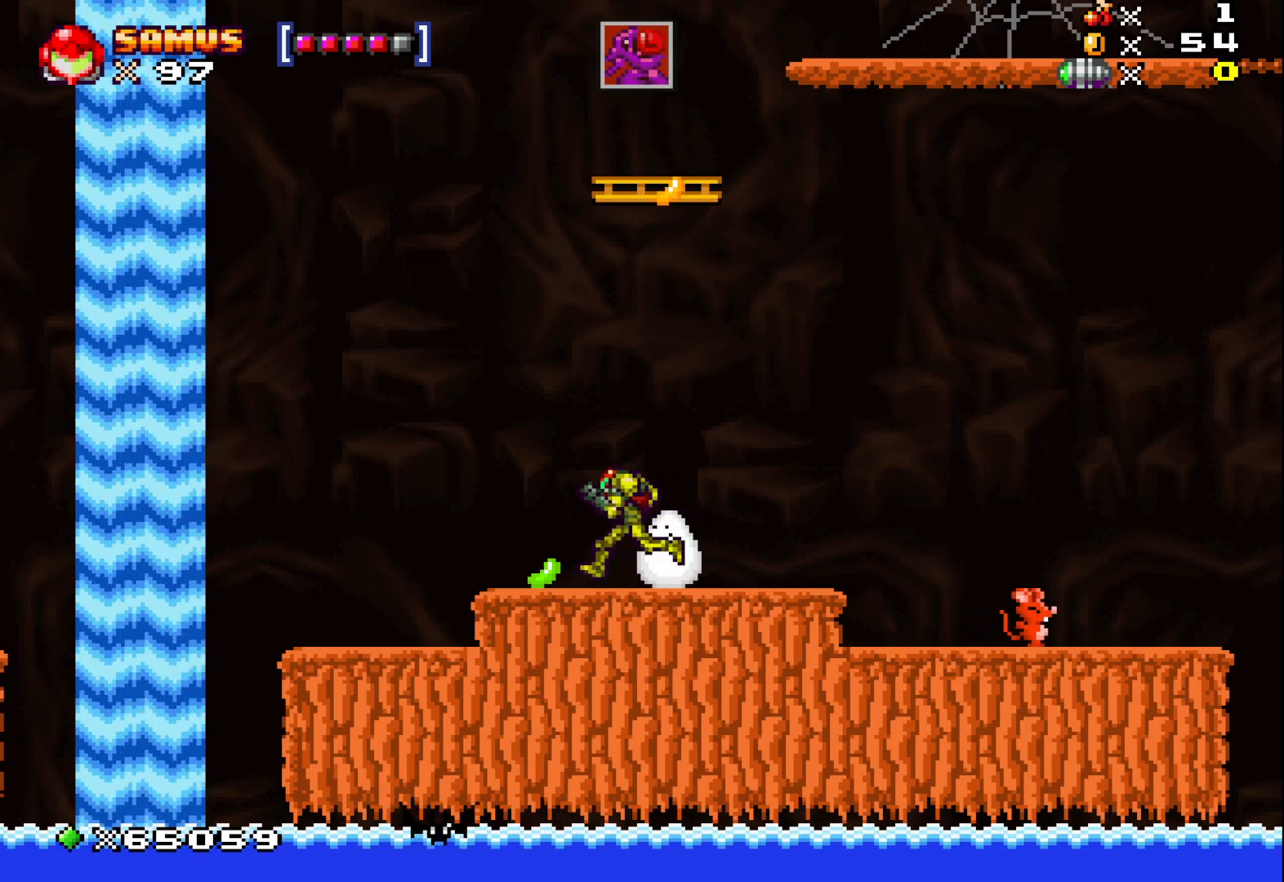
{"buttons": ["X"], "left_stick": "down", "events": [[83, "left_stick", "down"], [183, "X", "down"]]}